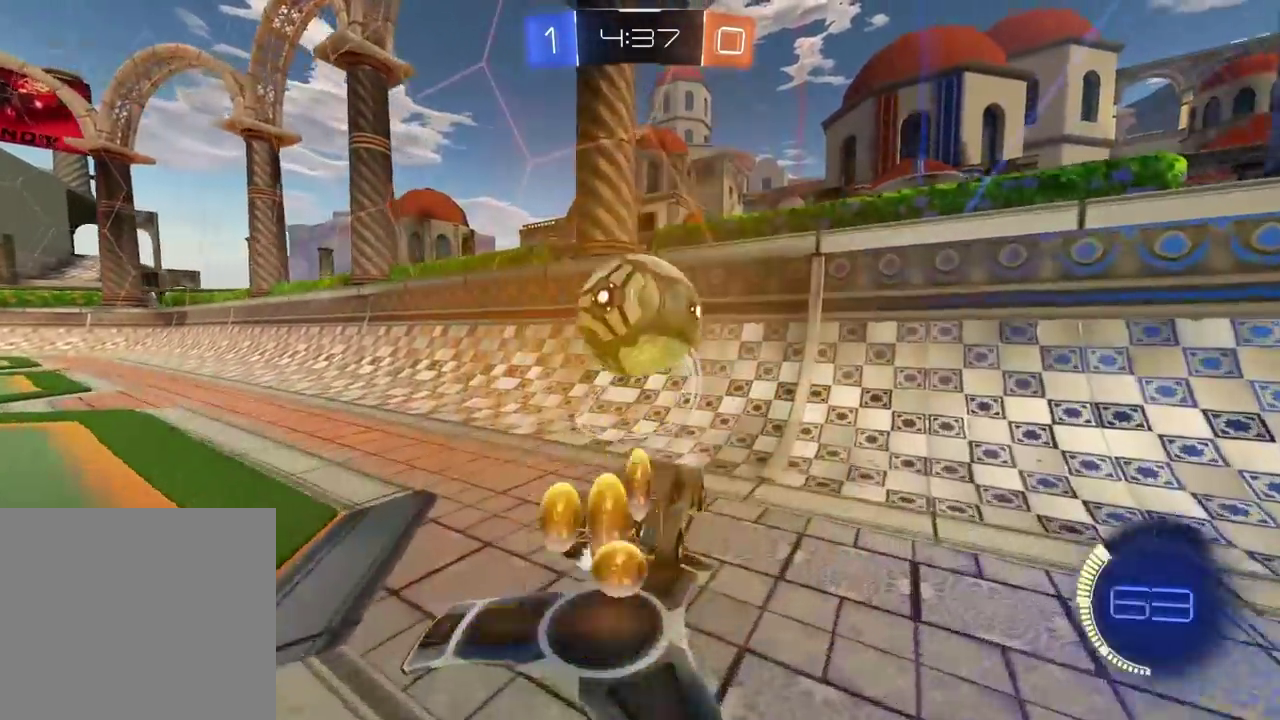
Gameplay with a controller (PlayStation layout); each line is a JSON object with the inputs held at the frame after it. "events" lists button and stick changes between this image and that frame as [ms after this image, input, new state], when the widget could be followed in between. Not read: R1.
{"buttons": ["CROSS", "L2", "R2"], "left_stick": "down-left", "right_stick": "center", "events": [[133, "left_stick", "left"], [183, "left_stick", "center"], [383, "L2", "down"], [383, "R2", "up"], [483, "CROSS", "down"], [483, "R2", "down"], [483, "left_stick", "down-left"]]}
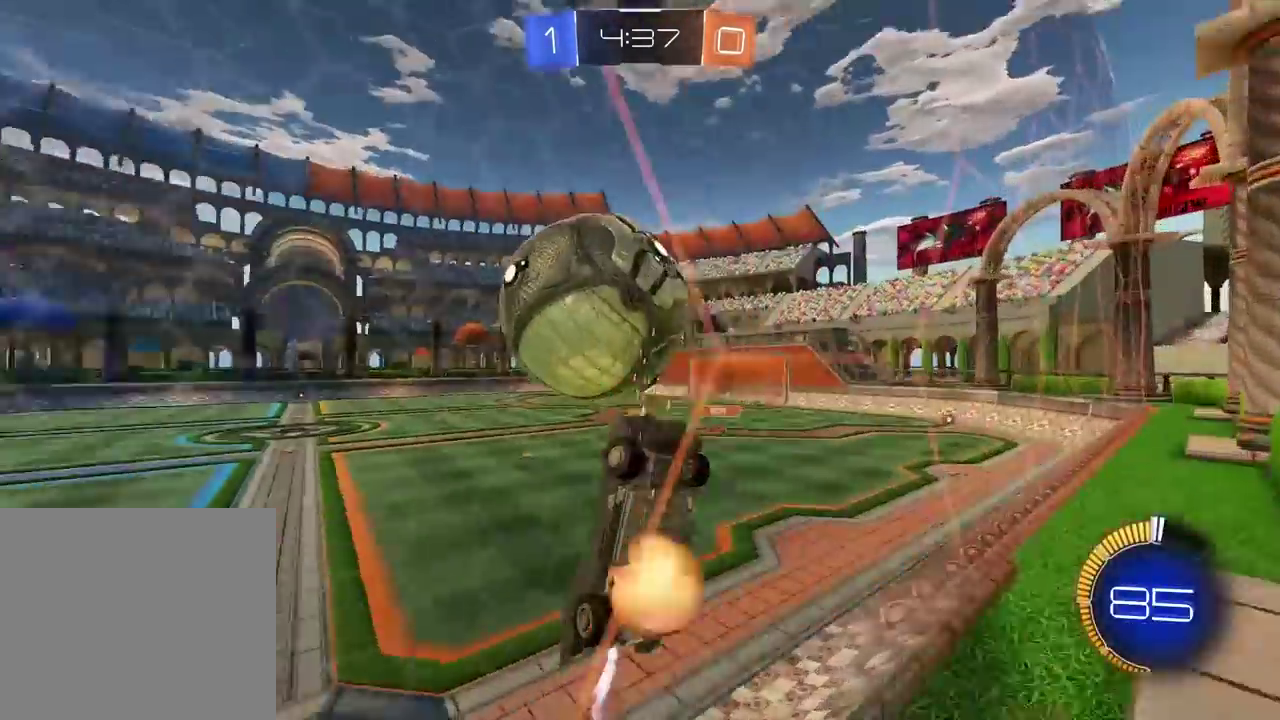
{"buttons": ["L2", "R2"], "left_stick": "down-left", "right_stick": "center", "events": [[117, "left_stick", "left"], [250, "CROSS", "up"], [283, "left_stick", "down-left"], [350, "R2", "up"], [400, "R2", "down"]]}
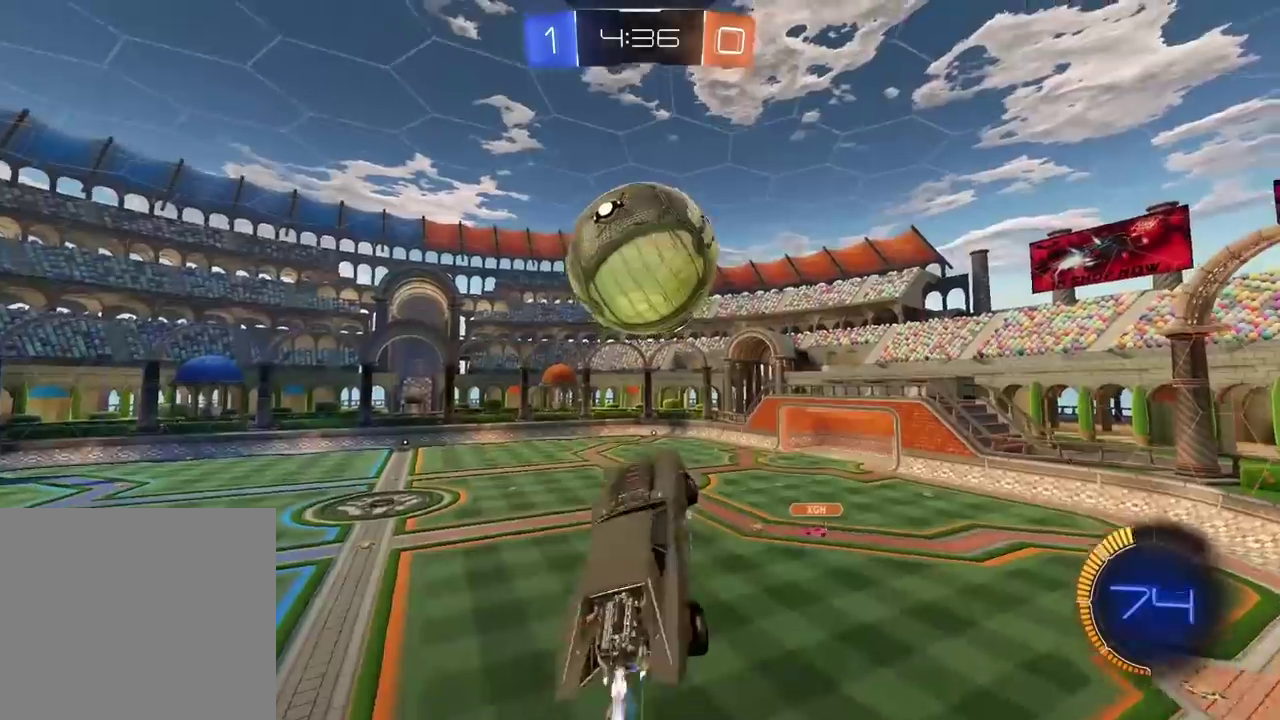
{"buttons": ["R2"], "left_stick": "down", "right_stick": "center", "events": [[83, "left_stick", "up-right"], [183, "left_stick", "right"], [300, "left_stick", "down-right"], [383, "L2", "up"], [383, "left_stick", "down"]]}
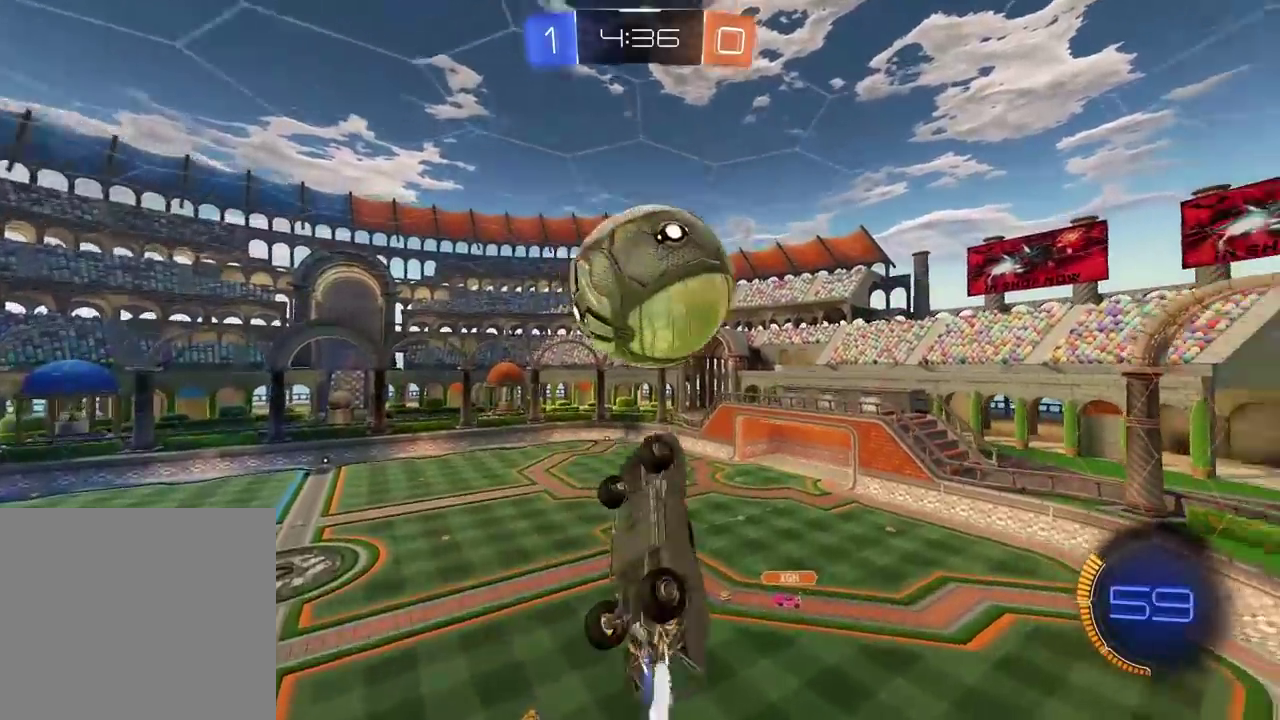
{"buttons": ["L2"], "left_stick": "up-right", "right_stick": "center", "events": [[83, "left_stick", "down-left"], [267, "left_stick", "center"], [317, "L2", "down"], [317, "left_stick", "up-right"], [367, "R2", "up"]]}
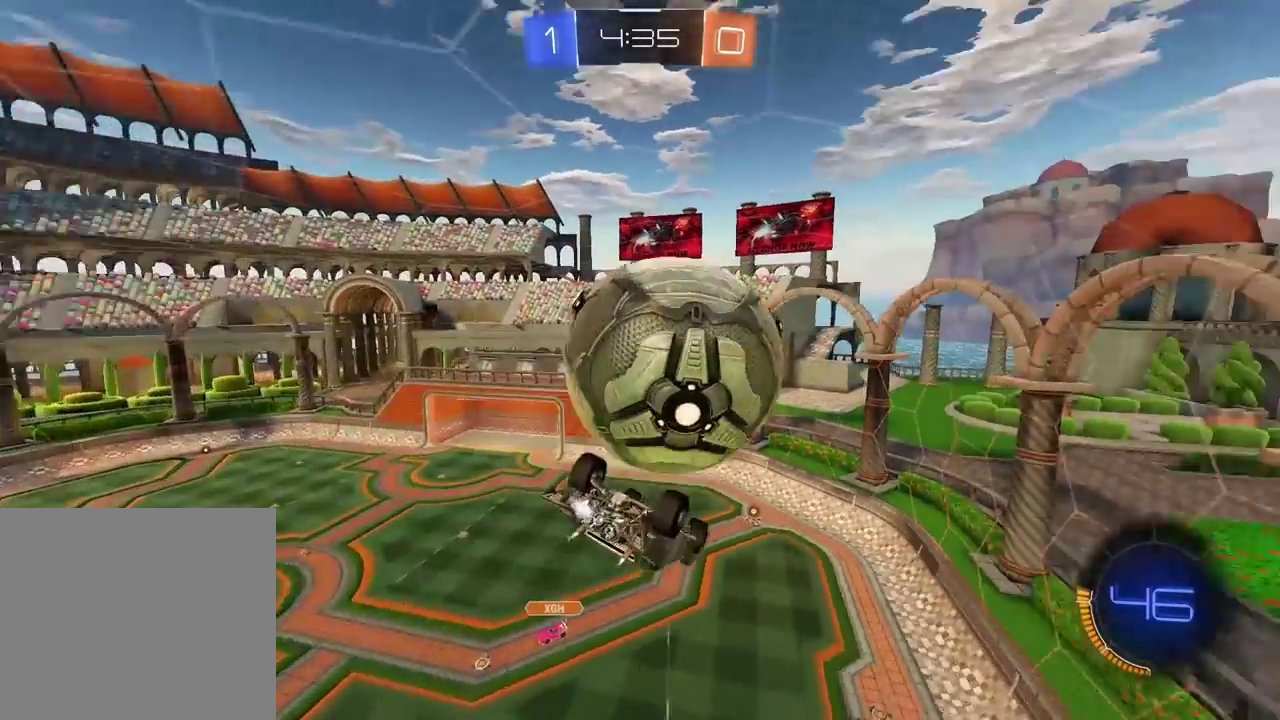
{"buttons": ["L2", "R2"], "left_stick": "center", "right_stick": "center", "events": [[233, "left_stick", "right"], [283, "L2", "up"], [367, "L2", "down"], [433, "R2", "down"], [500, "left_stick", "center"]]}
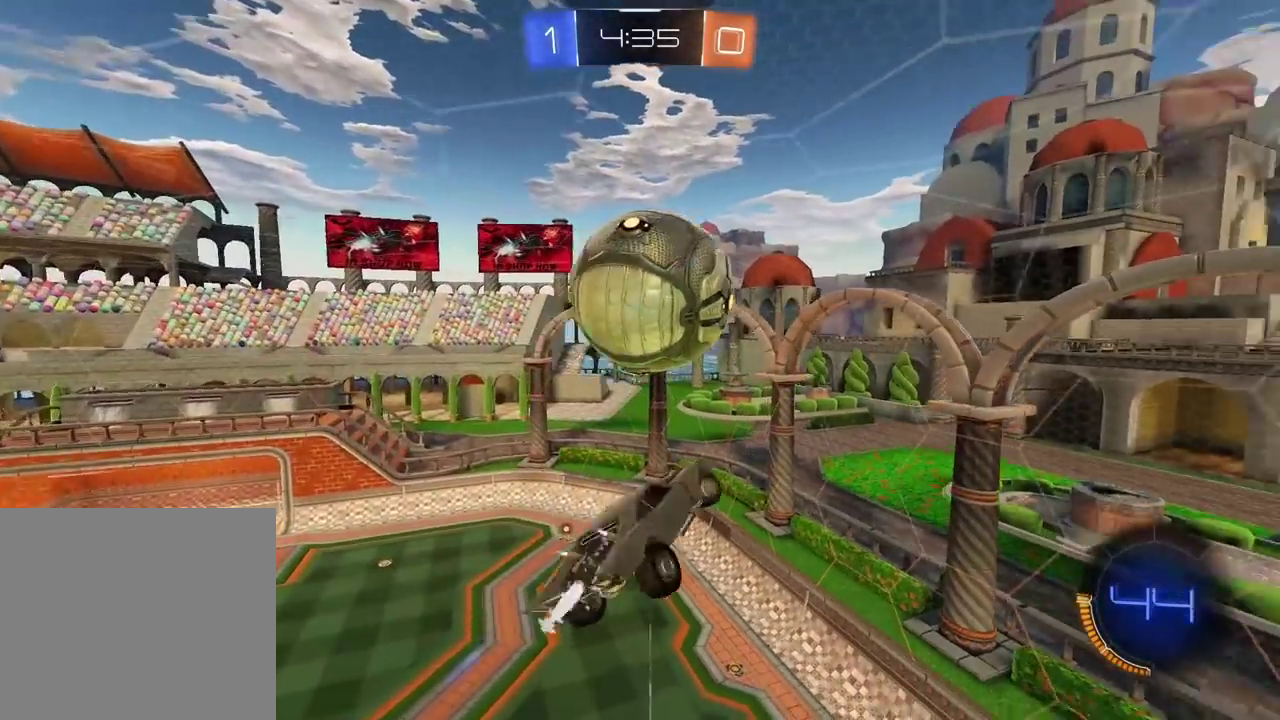
{"buttons": ["L2", "R2"], "left_stick": "down-right", "right_stick": "center", "events": [[83, "left_stick", "up"], [267, "left_stick", "up-right"], [383, "left_stick", "down-right"]]}
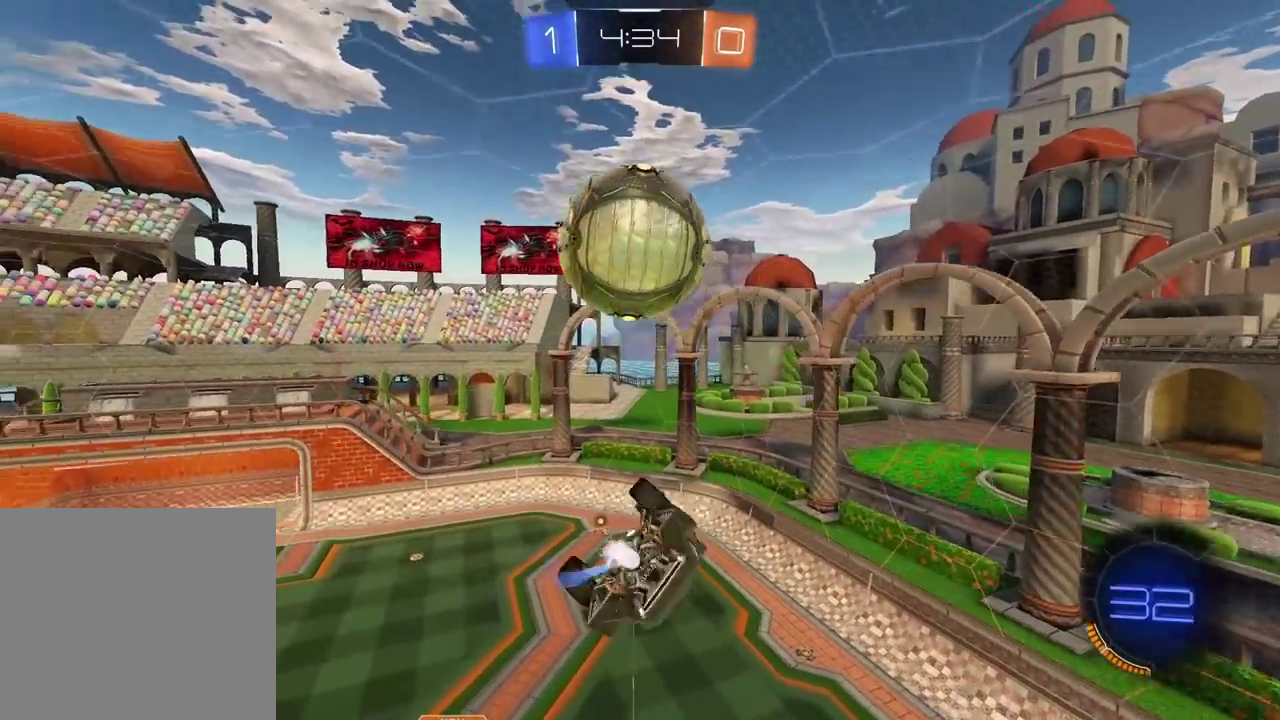
{"buttons": ["R2"], "left_stick": "center", "right_stick": "center", "events": [[17, "left_stick", "center"], [67, "L2", "up"], [133, "SQUARE", "down"], [217, "SQUARE", "up"]]}
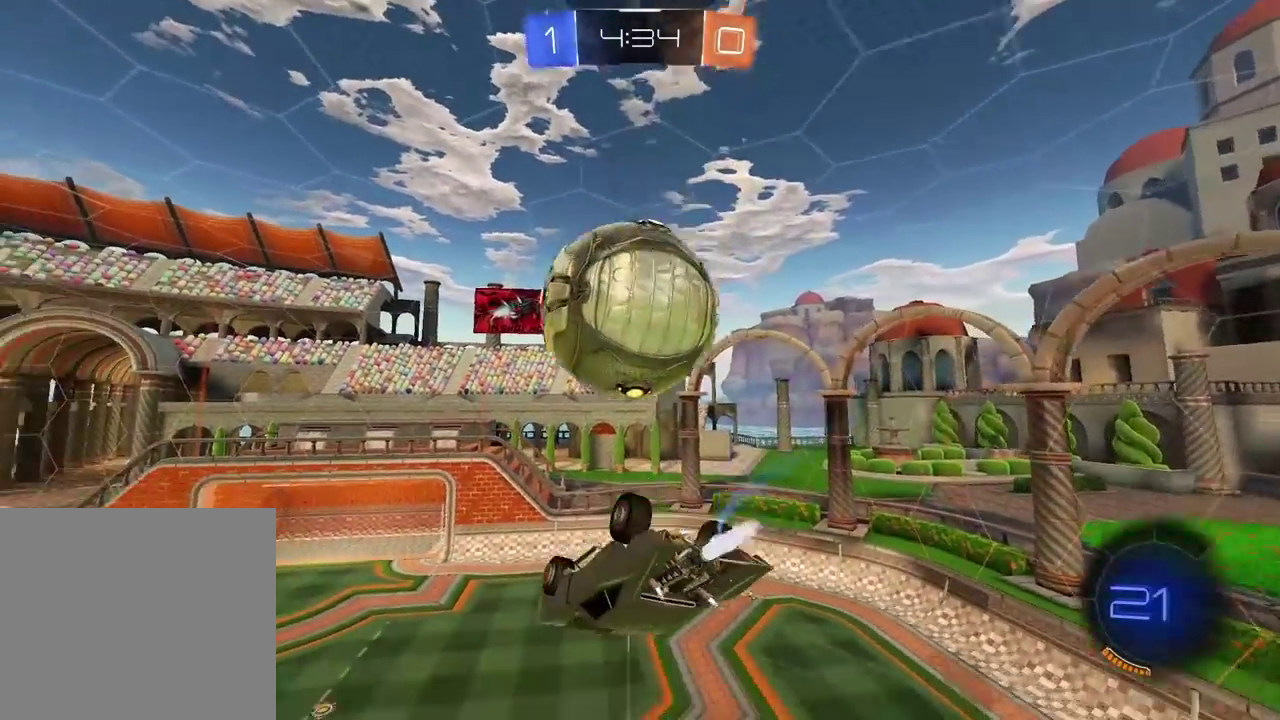
{"buttons": ["L2"], "left_stick": "up-right", "right_stick": "center", "events": [[67, "left_stick", "left"], [167, "L2", "down"], [217, "left_stick", "up-left"], [283, "left_stick", "up"], [400, "R2", "up"], [417, "left_stick", "up-right"]]}
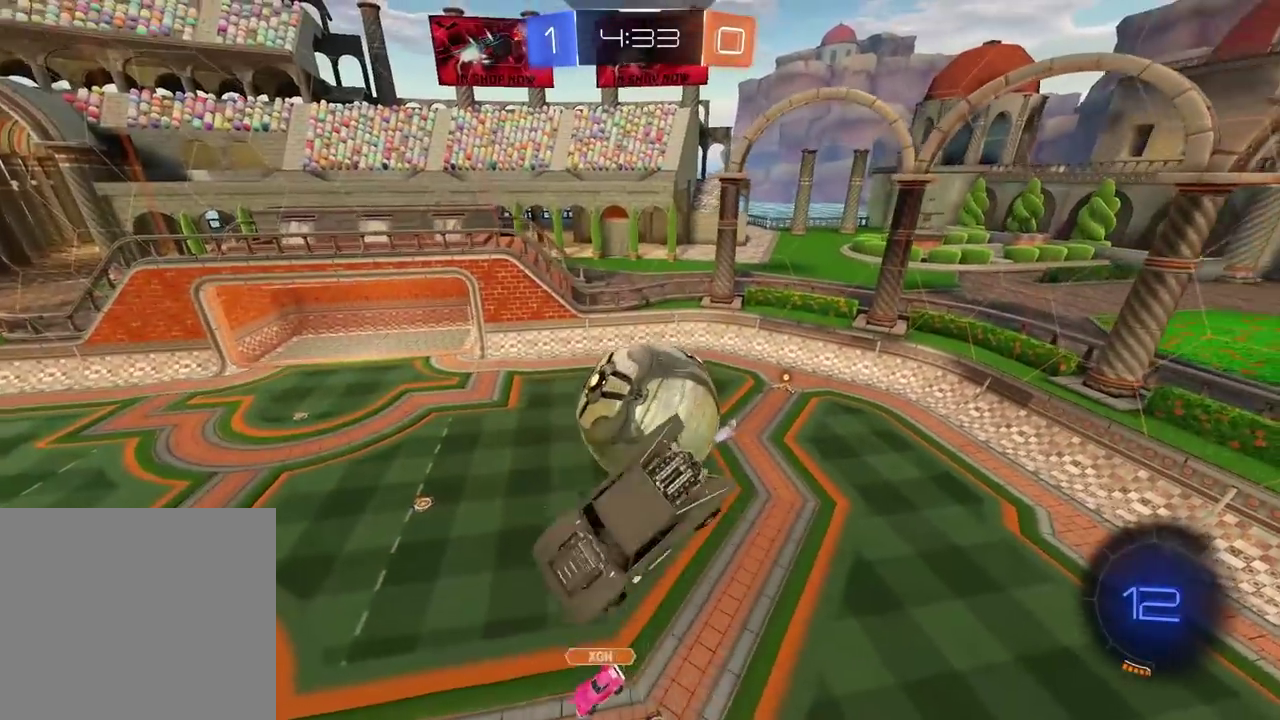
{"buttons": ["L2"], "left_stick": "up-right", "right_stick": "center", "events": [[50, "left_stick", "right"], [67, "L2", "up"], [183, "left_stick", "down-right"], [233, "left_stick", "center"], [467, "left_stick", "up-right"], [483, "L2", "down"]]}
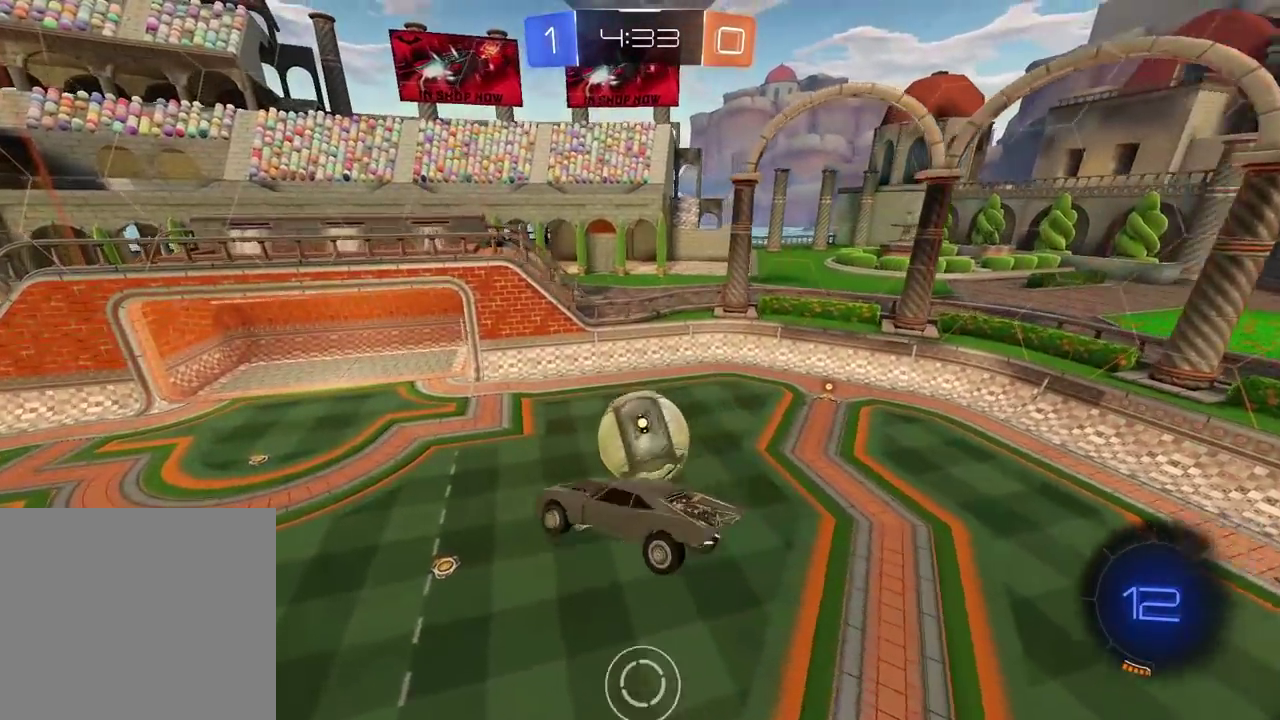
{"buttons": [], "left_stick": "up-right", "right_stick": "center", "events": [[217, "R2", "down"], [250, "CROSS", "down"], [350, "CROSS", "up"], [367, "R2", "up"], [433, "L2", "up"]]}
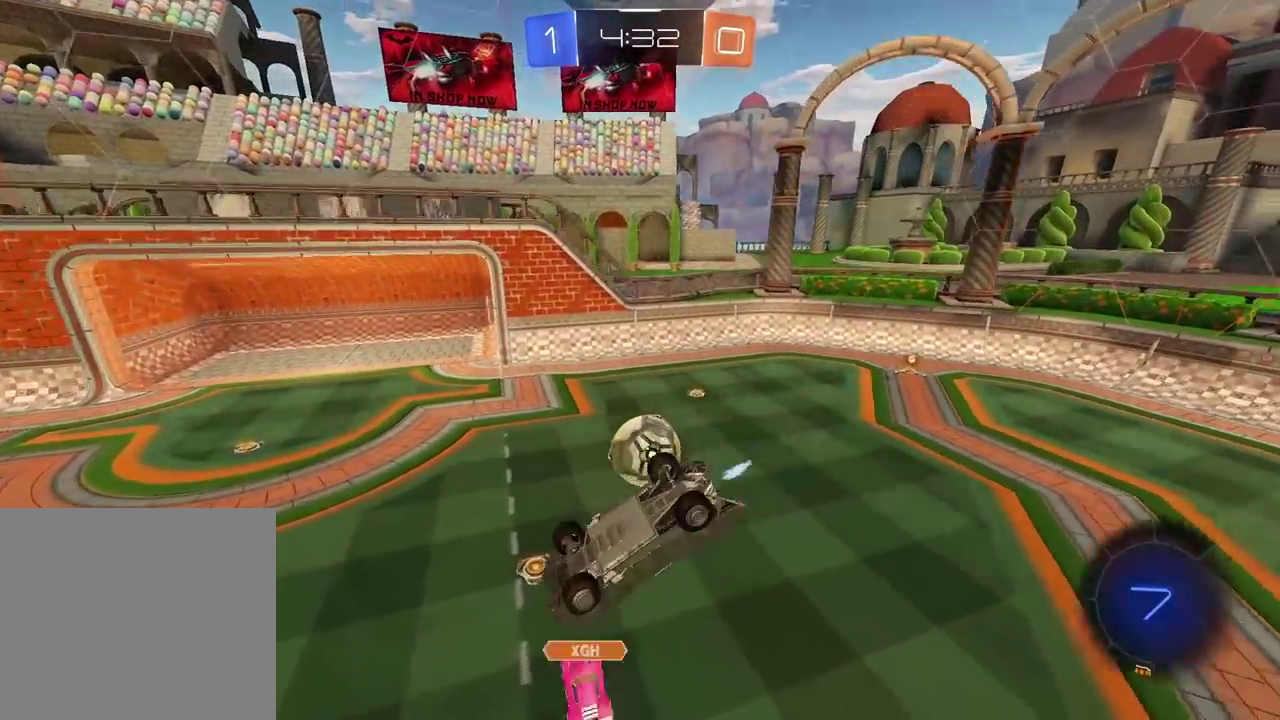
{"buttons": ["L2"], "left_stick": "up-right", "right_stick": "center", "events": [[17, "left_stick", "center"], [150, "L2", "down"], [217, "left_stick", "up"], [500, "left_stick", "up-right"]]}
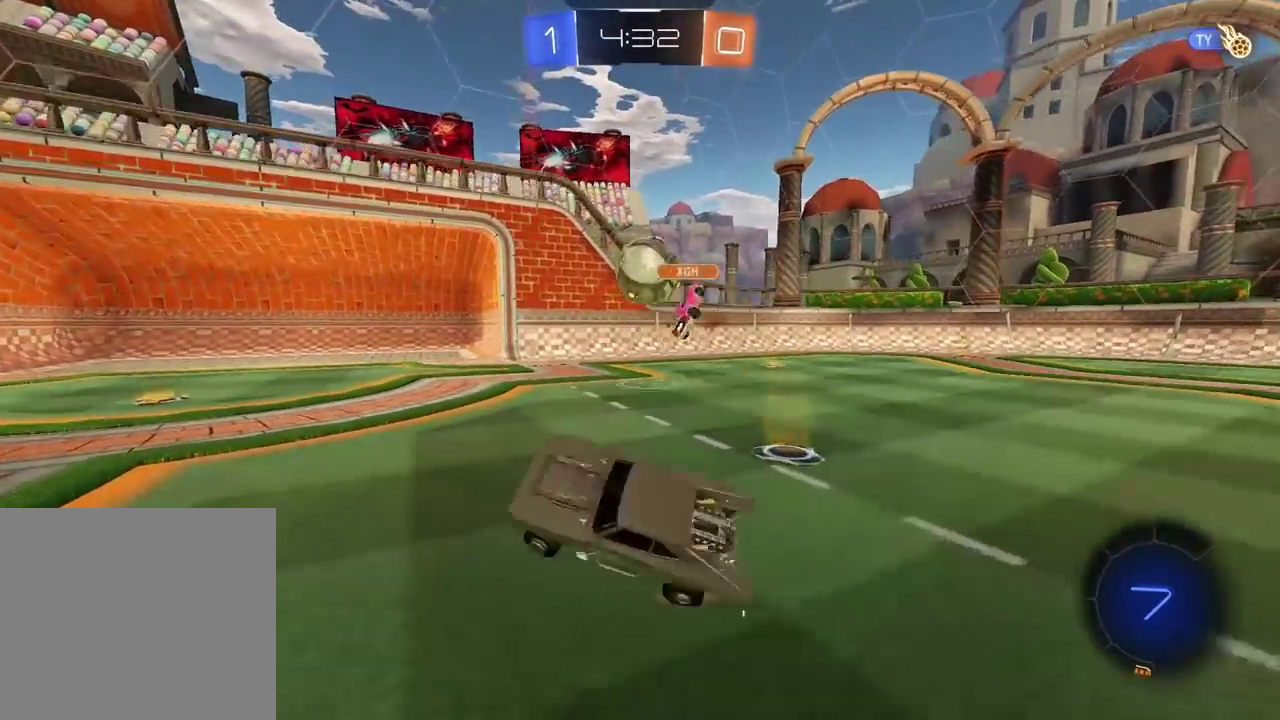
{"buttons": [], "left_stick": "left", "right_stick": "center", "events": [[33, "L2", "up"], [167, "left_stick", "center"], [400, "left_stick", "left"]]}
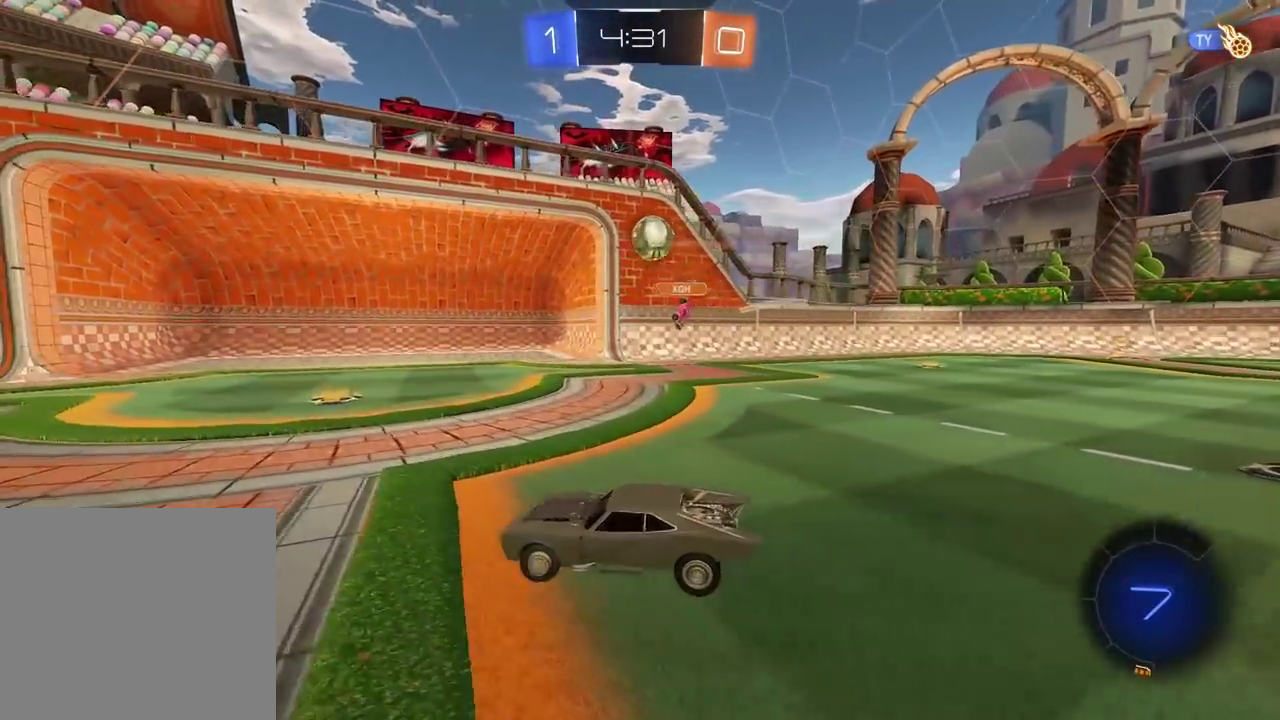
{"buttons": ["R2"], "left_stick": "left", "right_stick": "center", "events": [[117, "R2", "down"]]}
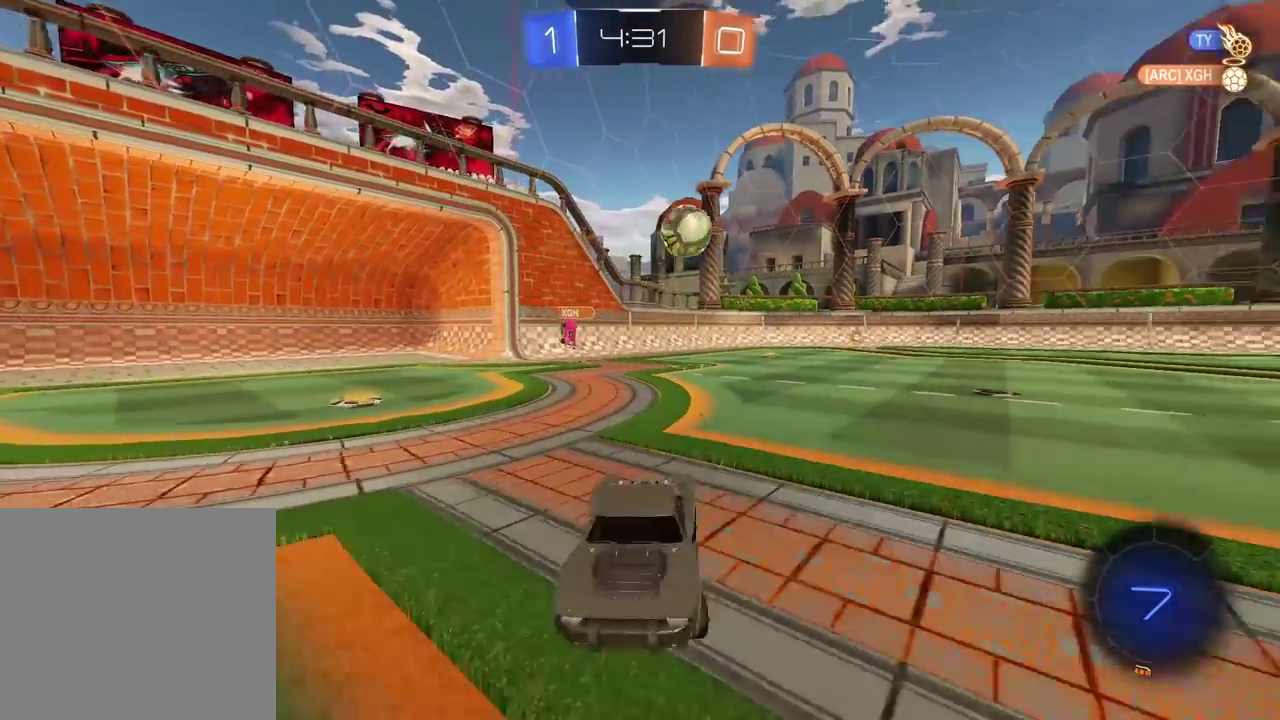
{"buttons": ["R2"], "left_stick": "center", "right_stick": "center", "events": [[217, "R2", "up"], [483, "R2", "down"], [483, "left_stick", "center"]]}
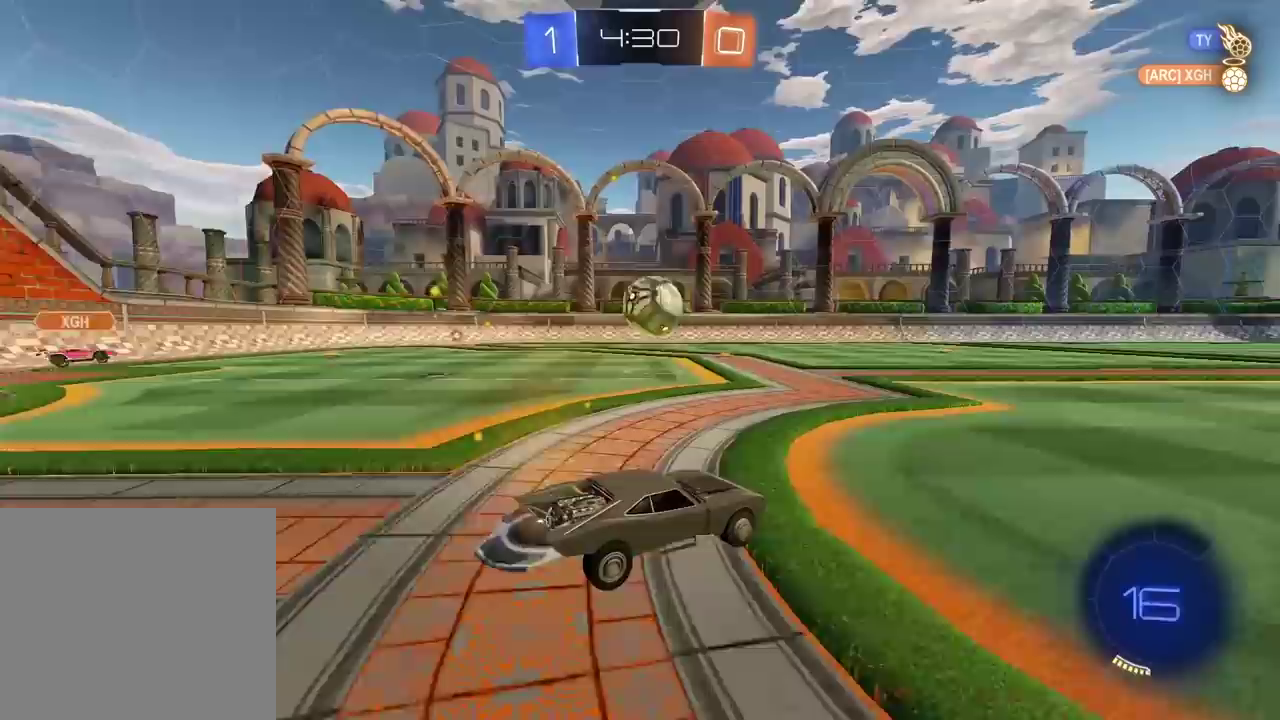
{"buttons": ["R2"], "left_stick": "center", "right_stick": "center", "events": [[100, "left_stick", "left"], [200, "left_stick", "center"]]}
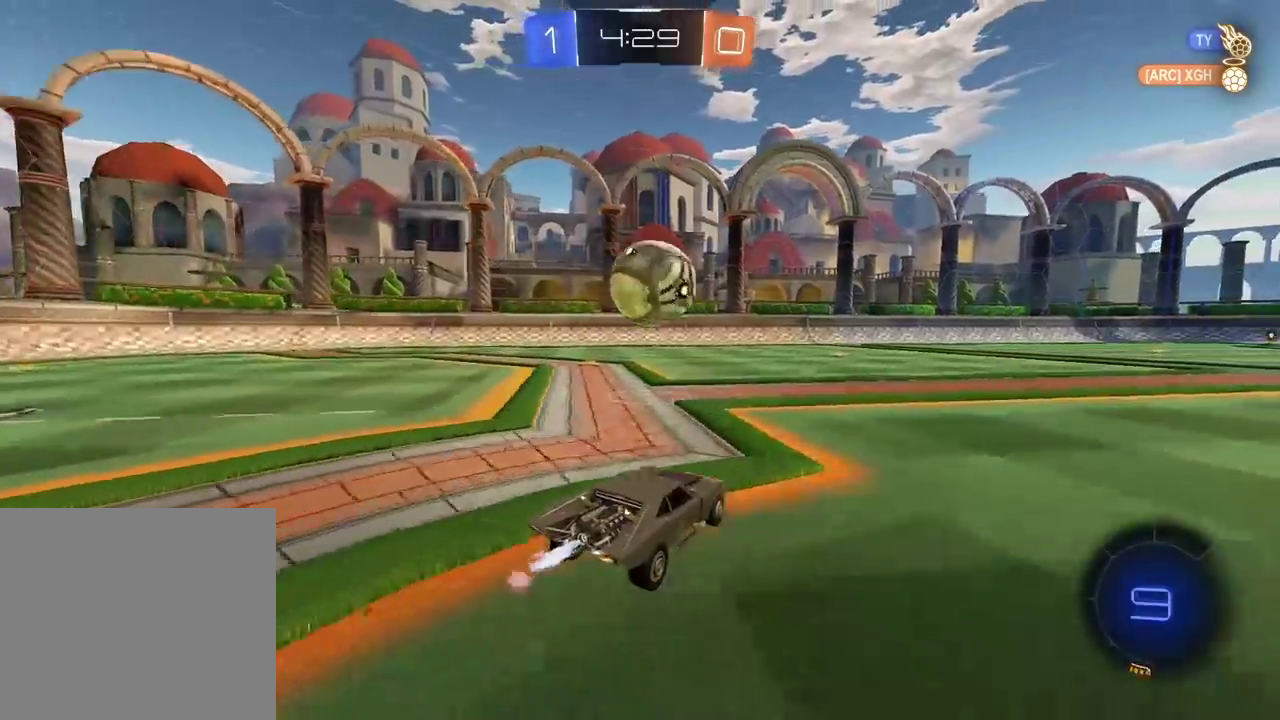
{"buttons": ["CROSS", "L2", "R2"], "left_stick": "up-right", "right_stick": "center", "events": [[300, "left_stick", "up-right"], [317, "CROSS", "down"], [333, "L2", "down"], [383, "CROSS", "up"], [450, "CROSS", "down"]]}
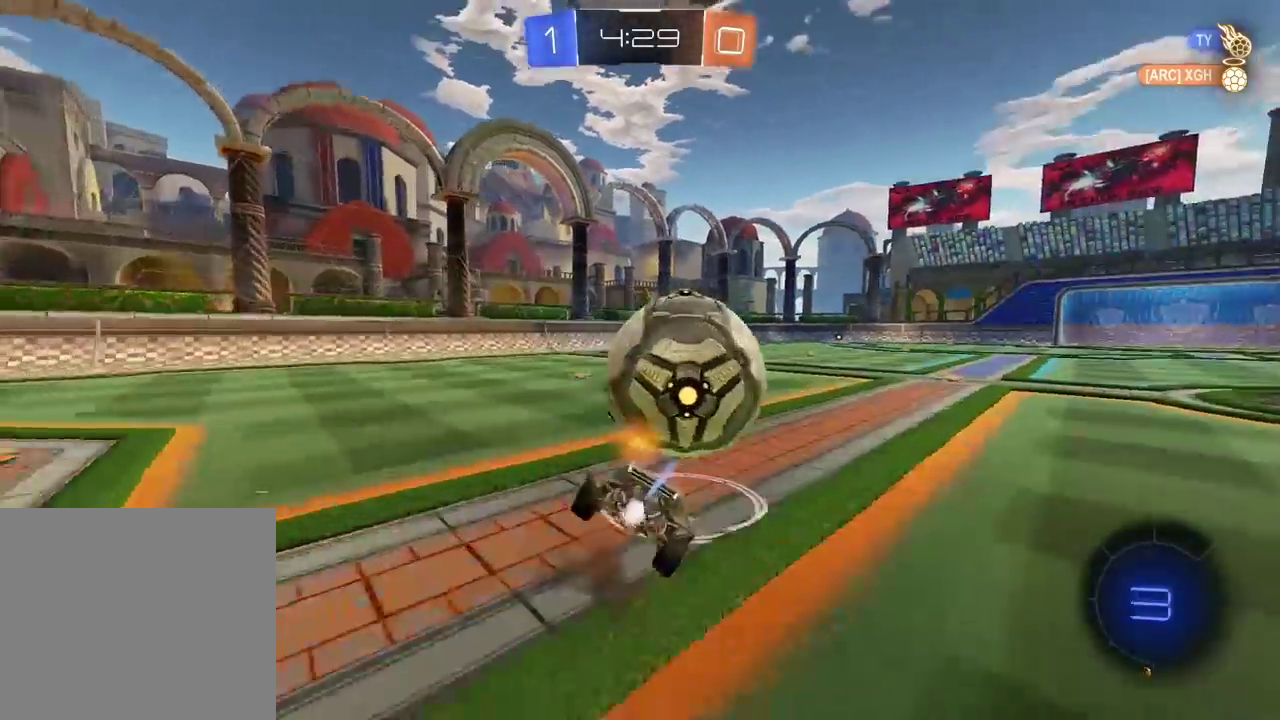
{"buttons": ["L2", "R2"], "left_stick": "right", "right_stick": "center", "events": [[117, "left_stick", "right"], [133, "CROSS", "up"], [250, "left_stick", "up-right"], [483, "left_stick", "right"]]}
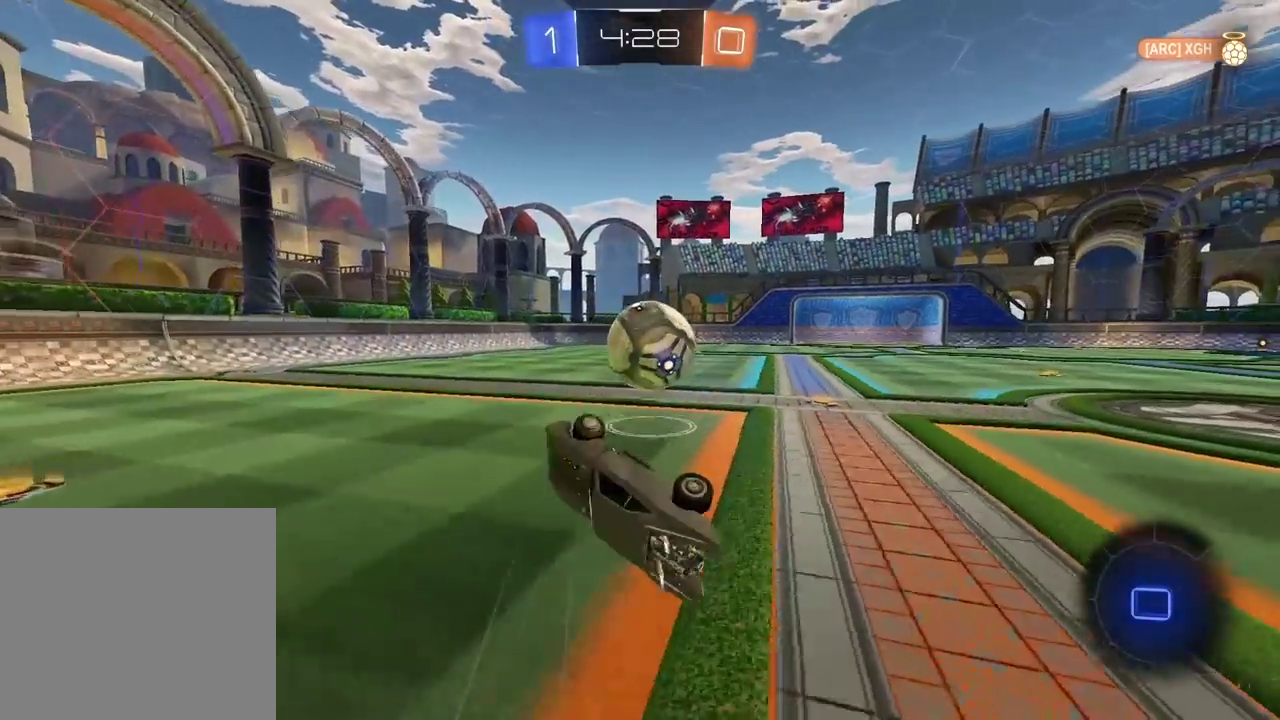
{"buttons": ["R2"], "left_stick": "center", "right_stick": "center", "events": [[50, "L2", "up"], [50, "left_stick", "center"], [317, "left_stick", "right"], [500, "left_stick", "center"]]}
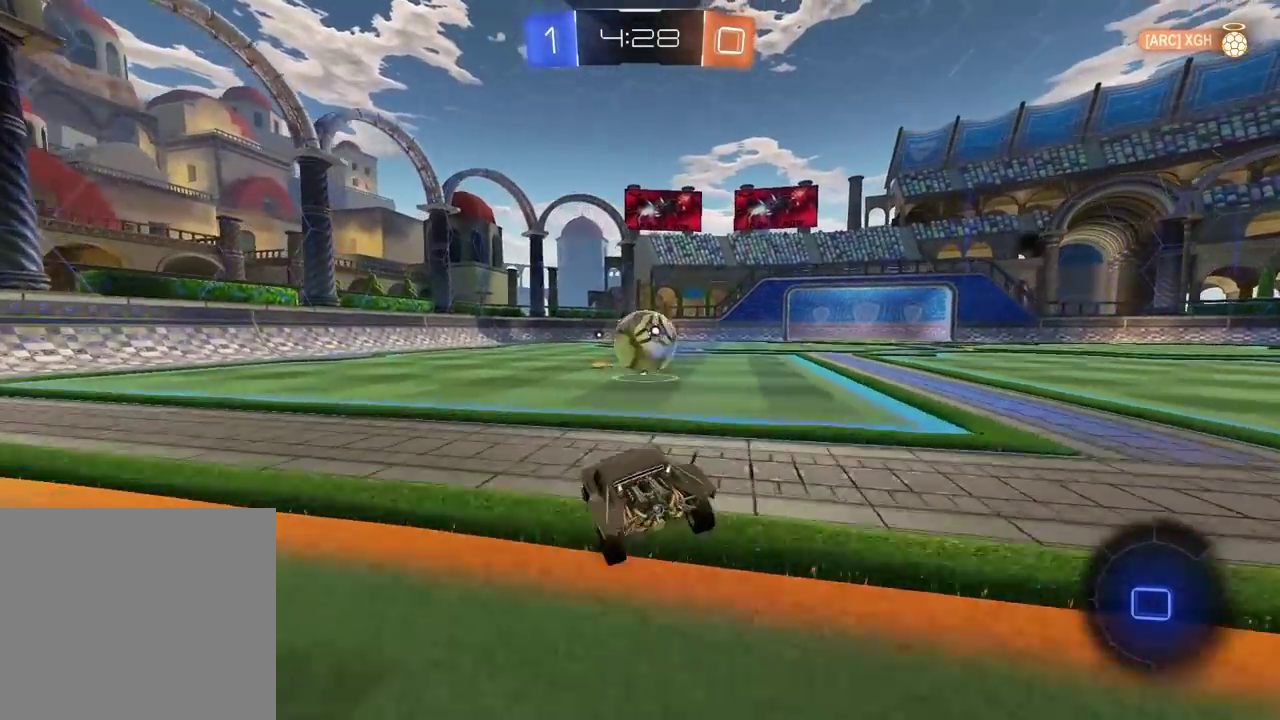
{"buttons": ["R2"], "left_stick": "center", "right_stick": "center", "events": [[133, "left_stick", "up"], [150, "CROSS", "down"], [233, "CROSS", "up"], [283, "CROSS", "down"], [417, "CROSS", "up"], [483, "left_stick", "center"]]}
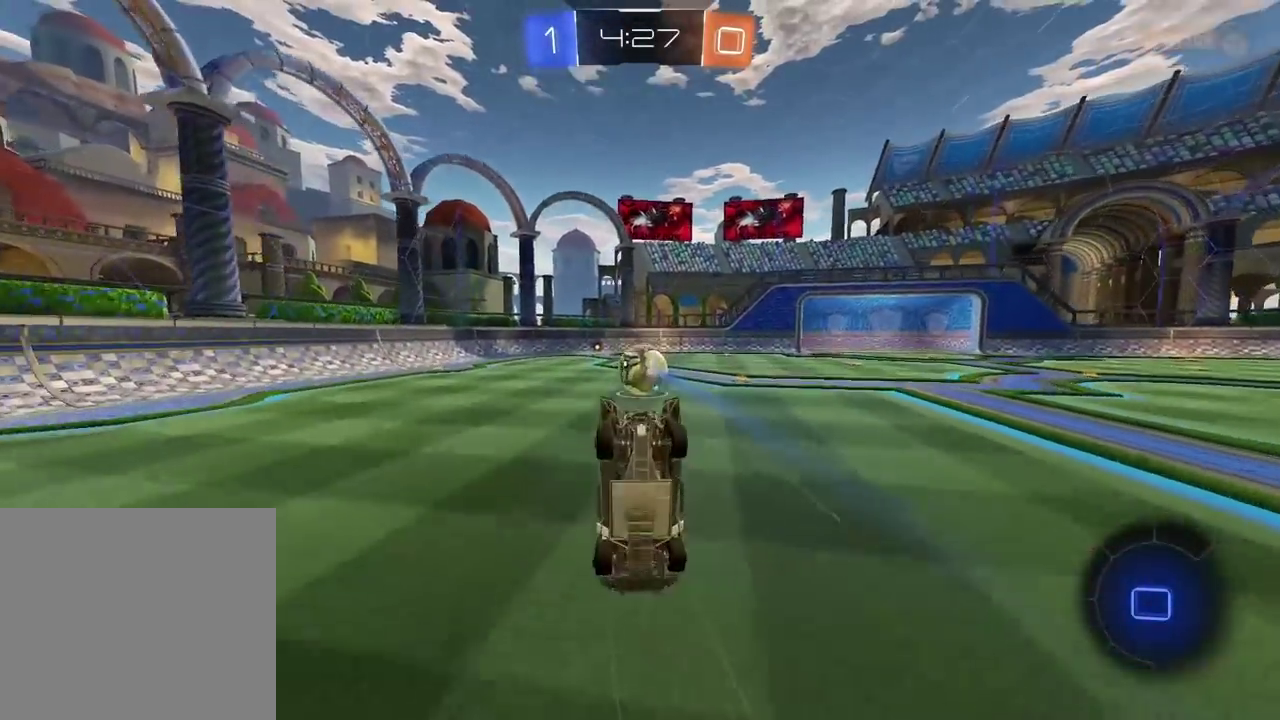
{"buttons": ["R2", "R3"], "left_stick": "center", "right_stick": "center", "events": [[367, "R3", "down"]]}
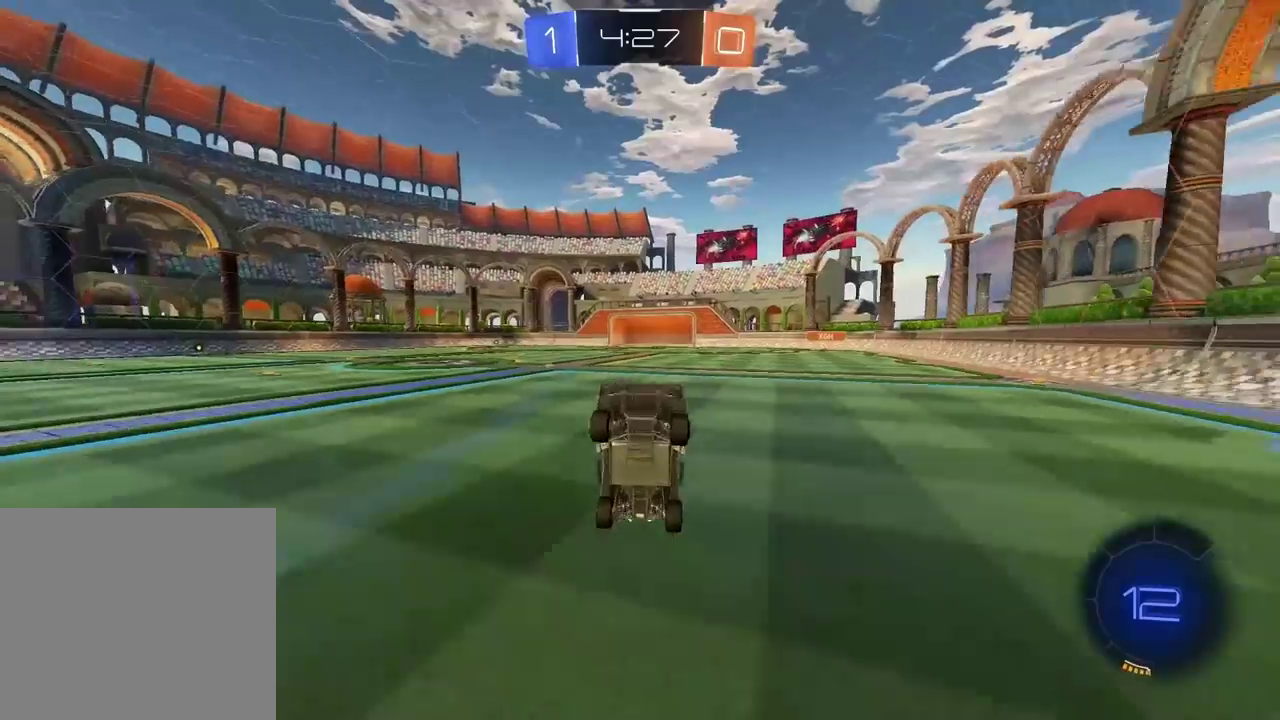
{"buttons": ["R2"], "left_stick": "center", "right_stick": "center"}
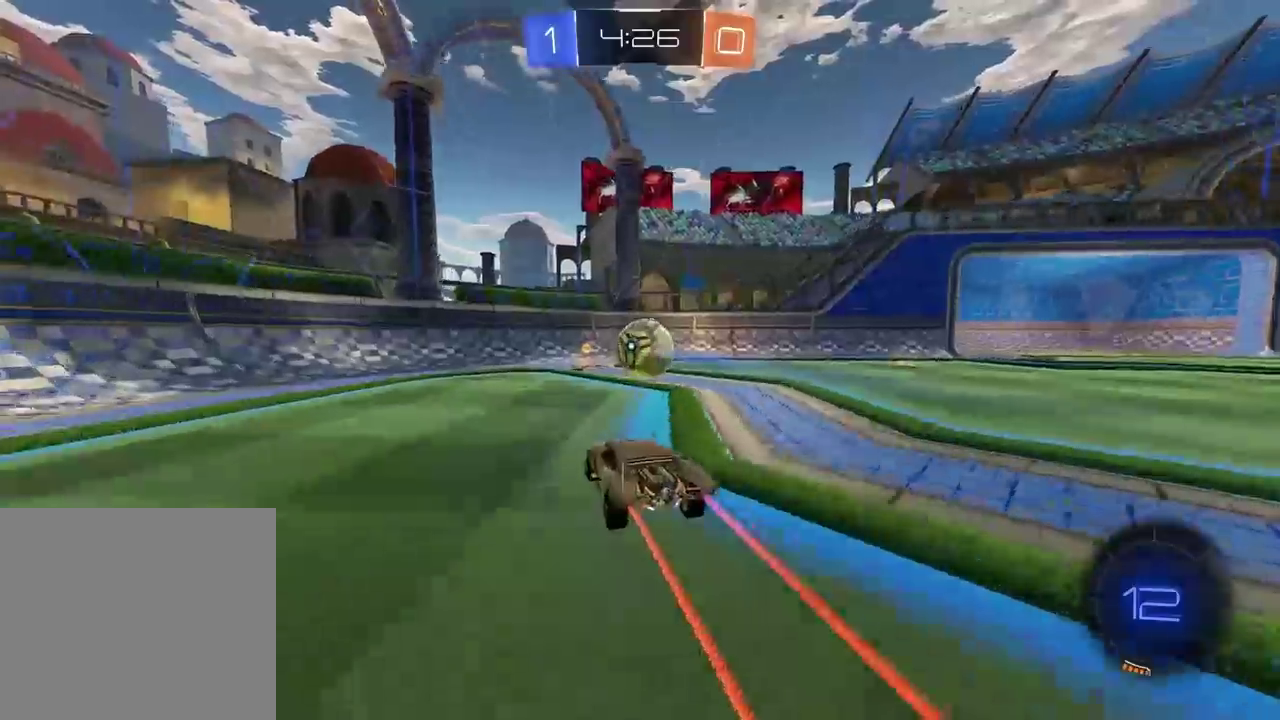
{"buttons": ["R2"], "left_stick": "left", "right_stick": "center", "events": [[433, "left_stick", "left"]]}
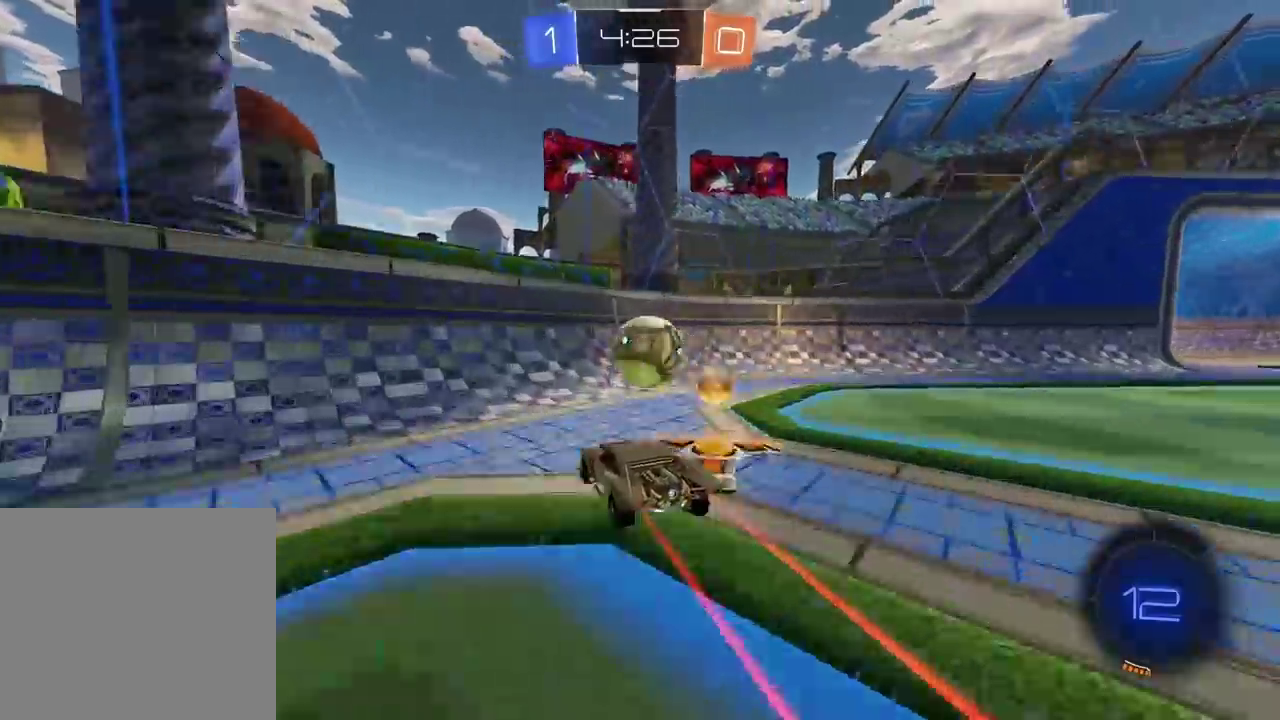
{"buttons": ["R2"], "left_stick": "right", "right_stick": "center", "events": [[17, "left_stick", "center"], [383, "left_stick", "right"]]}
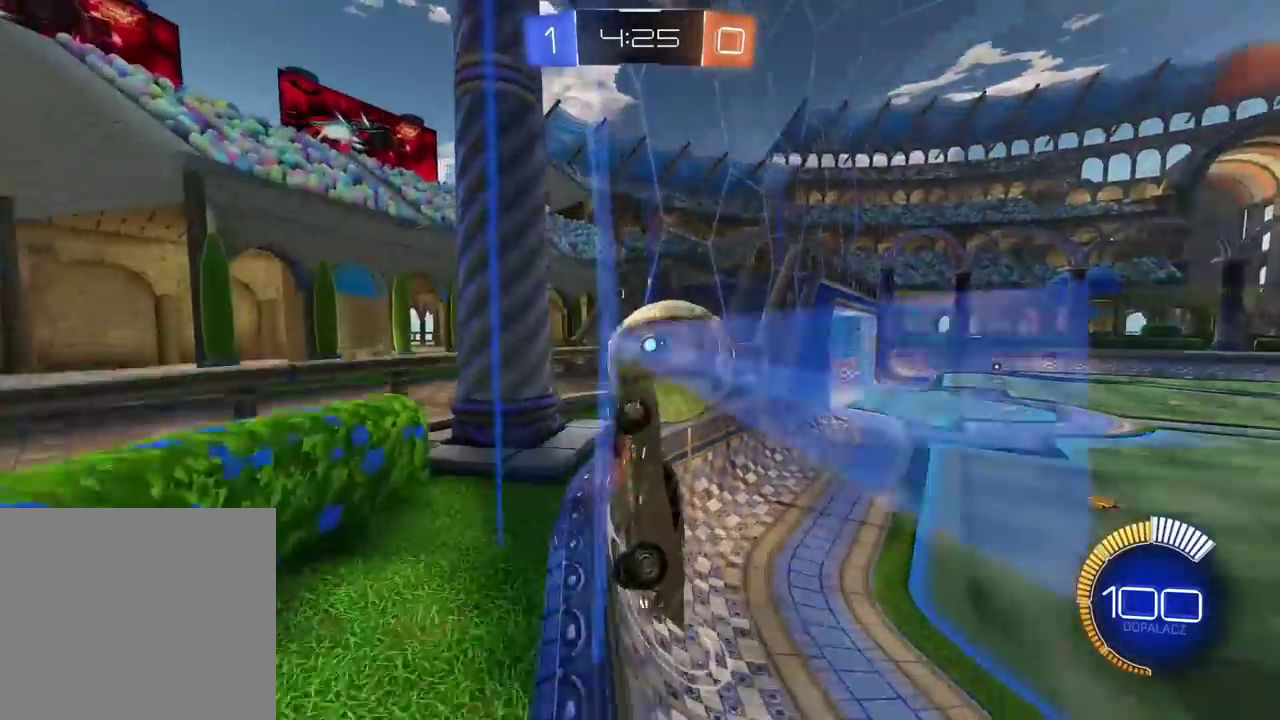
{"buttons": ["R2"], "left_stick": "center", "right_stick": "center", "events": [[483, "left_stick", "center"]]}
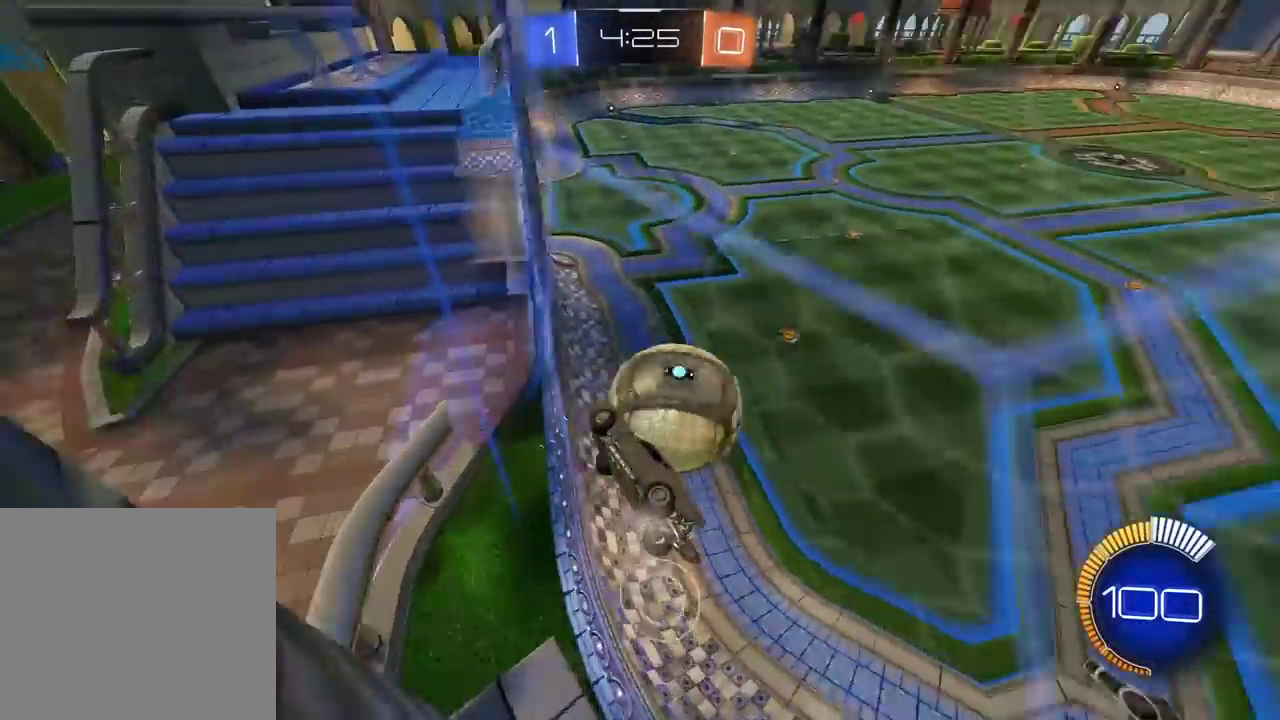
{"buttons": ["CROSS", "L2", "R2"], "left_stick": "up", "right_stick": "center"}
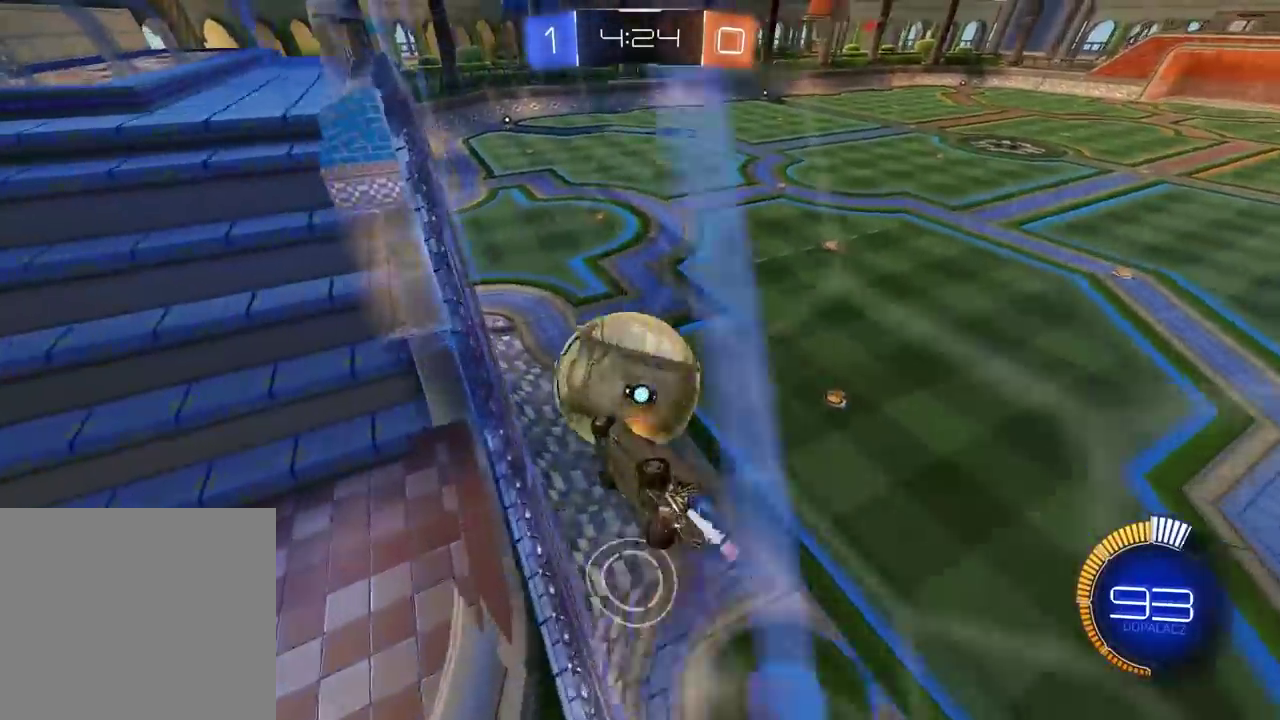
{"buttons": ["L2"], "left_stick": "up", "right_stick": "center"}
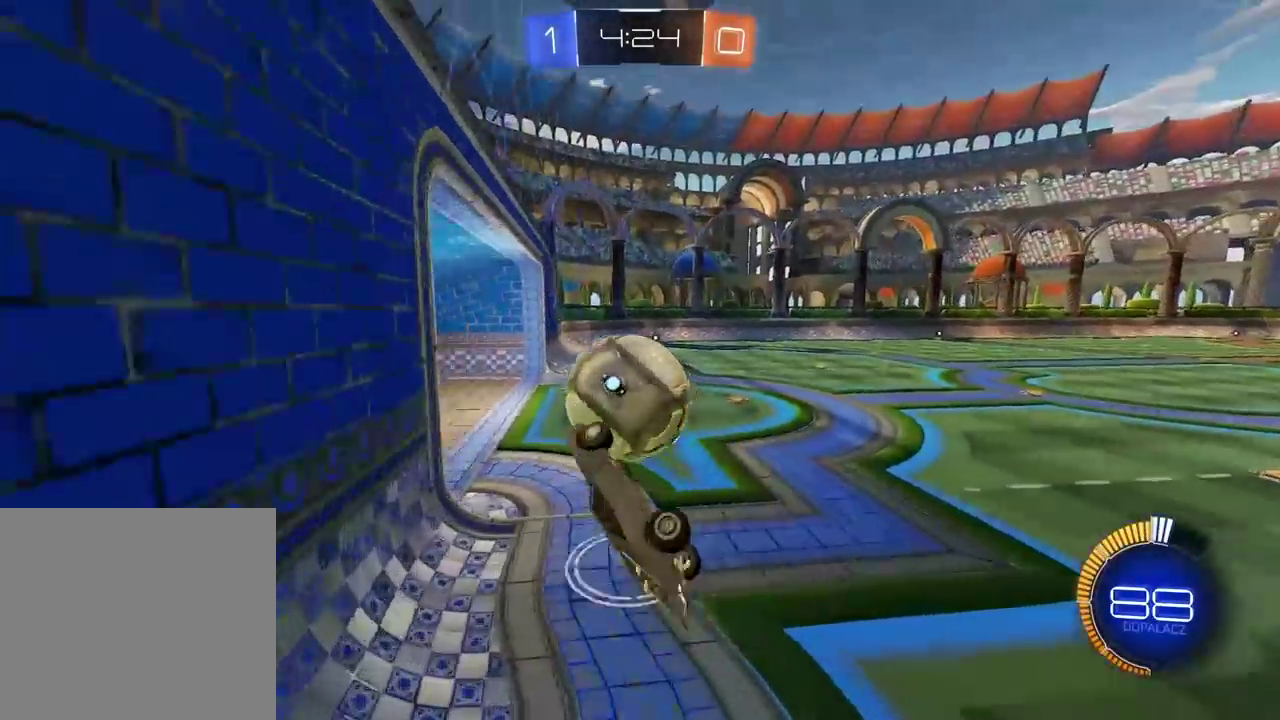
{"buttons": [], "left_stick": "center", "right_stick": "center"}
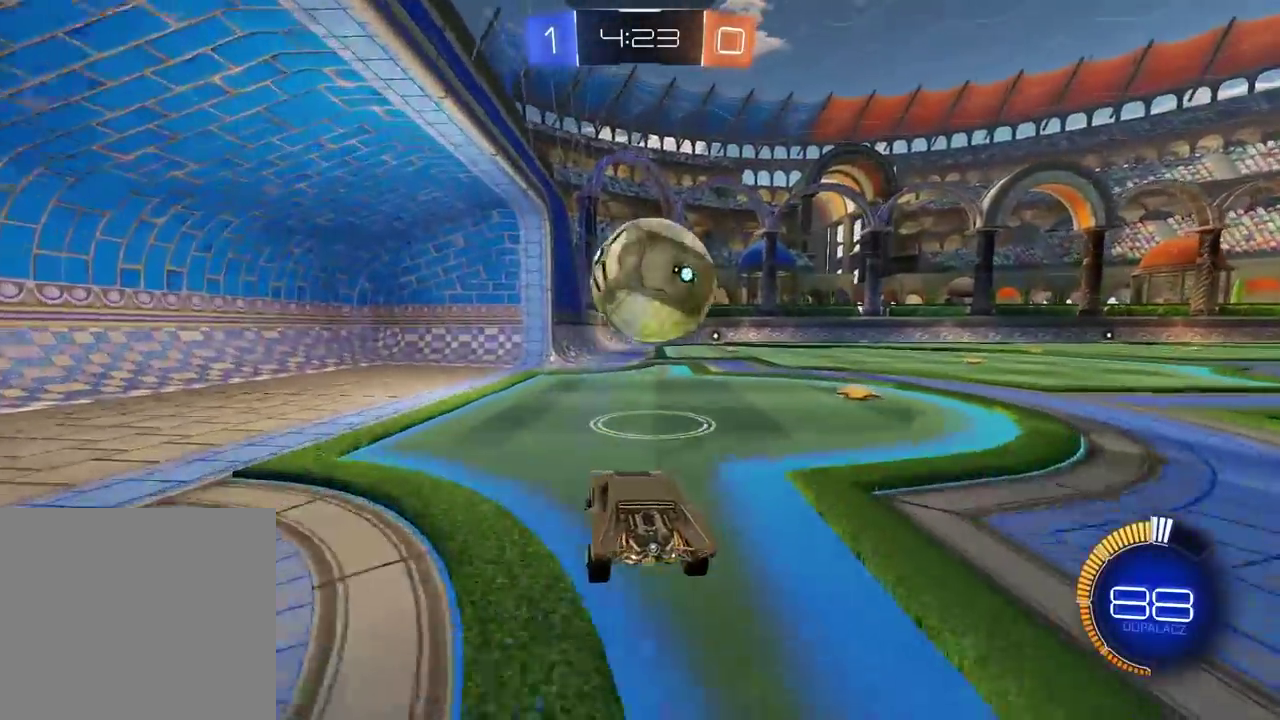
{"buttons": ["R2"], "left_stick": "center", "right_stick": "center", "events": [[150, "R2", "down"]]}
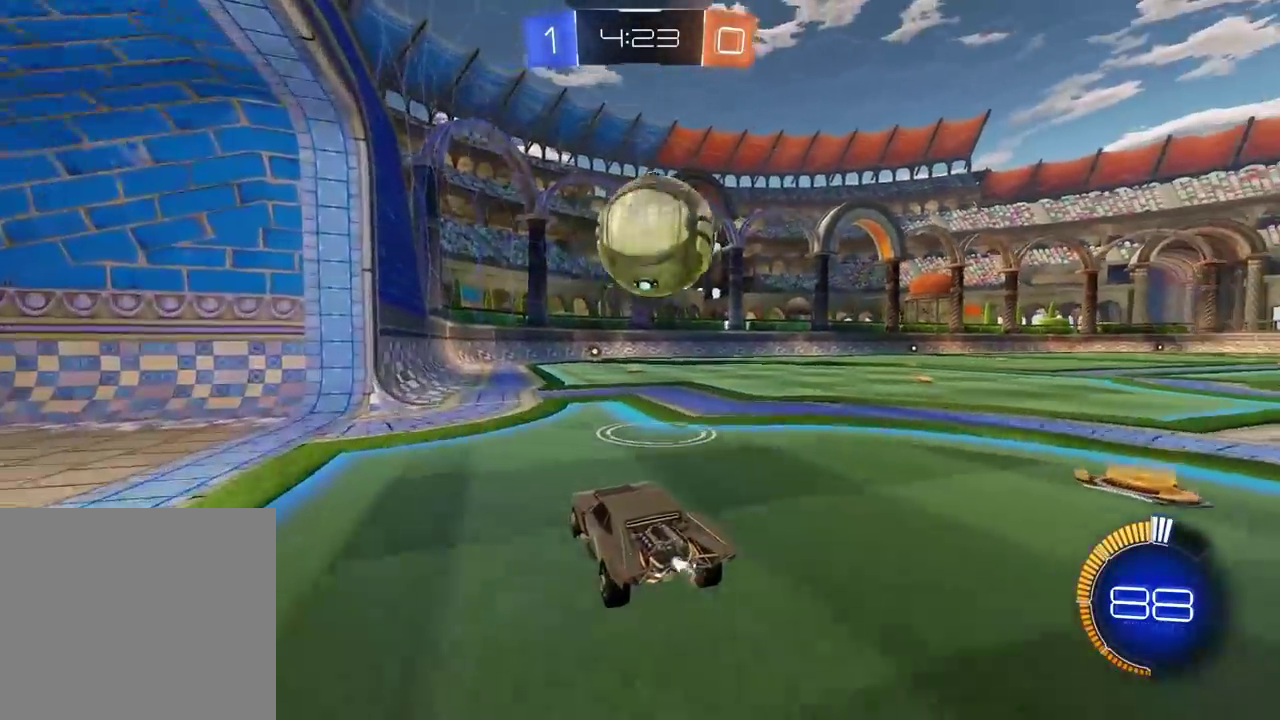
{"buttons": ["R2"], "left_stick": "center", "right_stick": "center", "events": []}